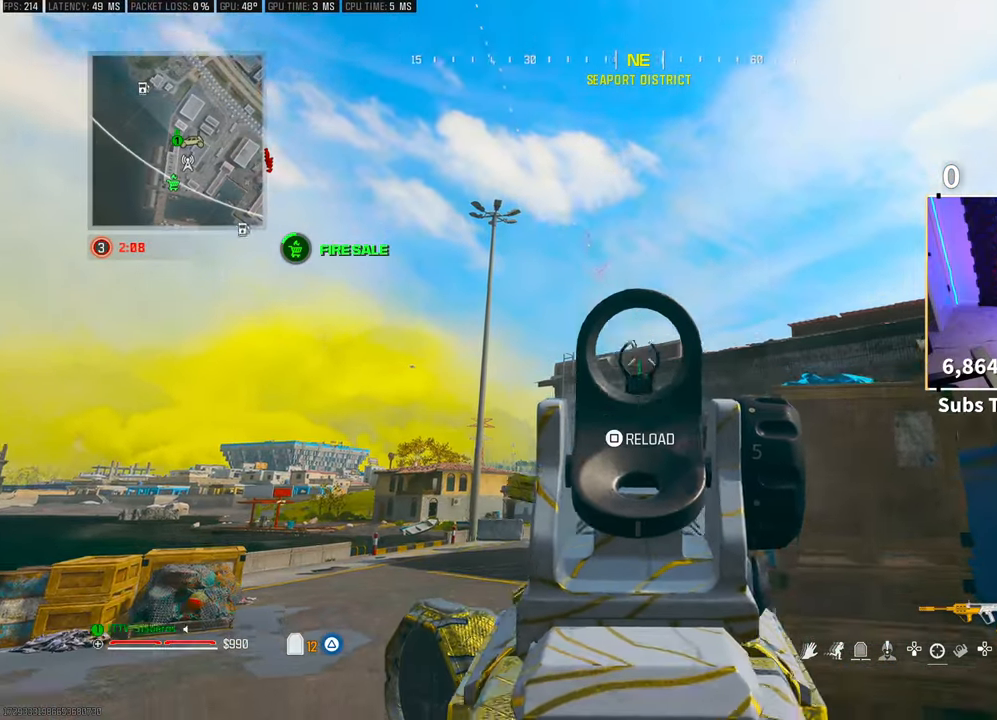
Gameplay with a controller (PlayStation layout); each line is a JSON object with the inputs held at the frame after it. "events" lists button and stick changes between this image and that frame as [ms after this image, input, new state], when the widget could be followed in between. Not read: HOME.
{"buttons": ["L3"], "left_stick": "up-right", "right_stick": "down-right", "events": [[33, "left_stick", "right"], [83, "right_stick", "down-right"], [133, "L2", "up"], [133, "SQUARE", "down"], [150, "R2", "up"], [200, "SQUARE", "up"], [300, "left_stick", "up-right"], [433, "L3", "down"]]}
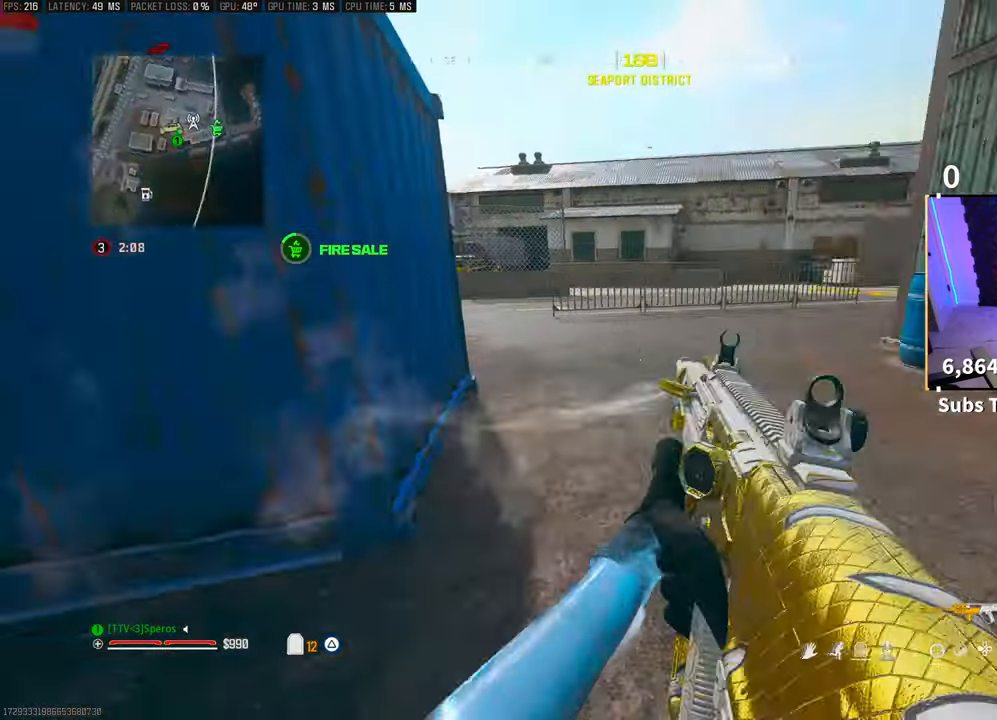
{"buttons": ["CROSS"], "left_stick": "down-left", "right_stick": "center"}
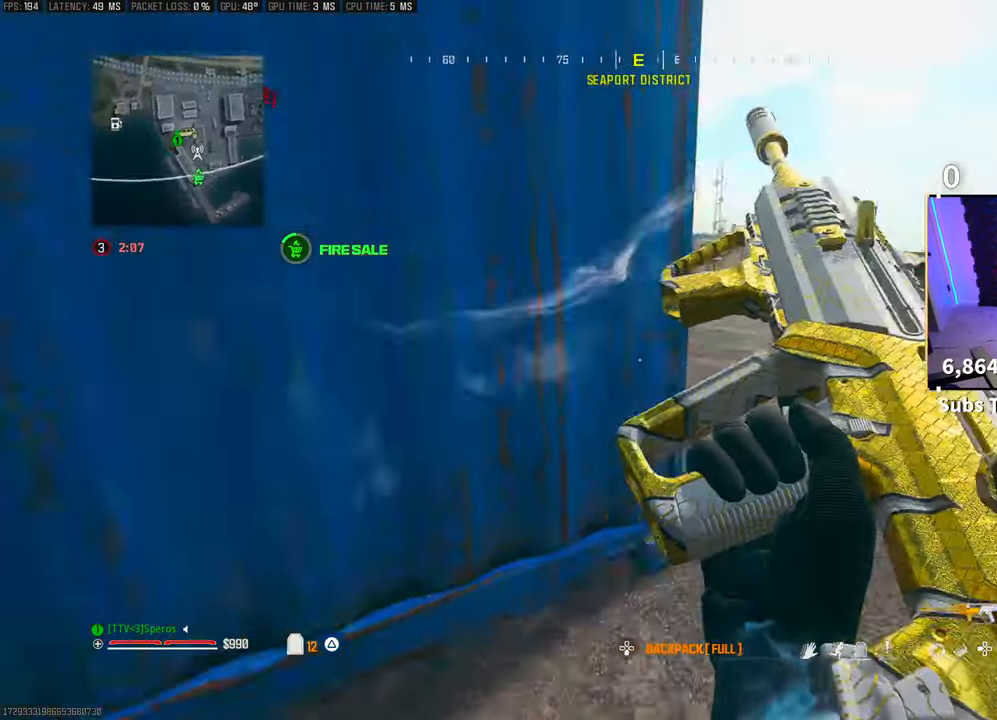
{"buttons": ["CROSS"], "left_stick": "down-right", "right_stick": "center", "events": [[33, "CROSS", "up"], [33, "left_stick", "left"], [250, "left_stick", "center"], [283, "R3", "down"], [383, "left_stick", "down-right"], [400, "CROSS", "down"], [400, "R3", "up"]]}
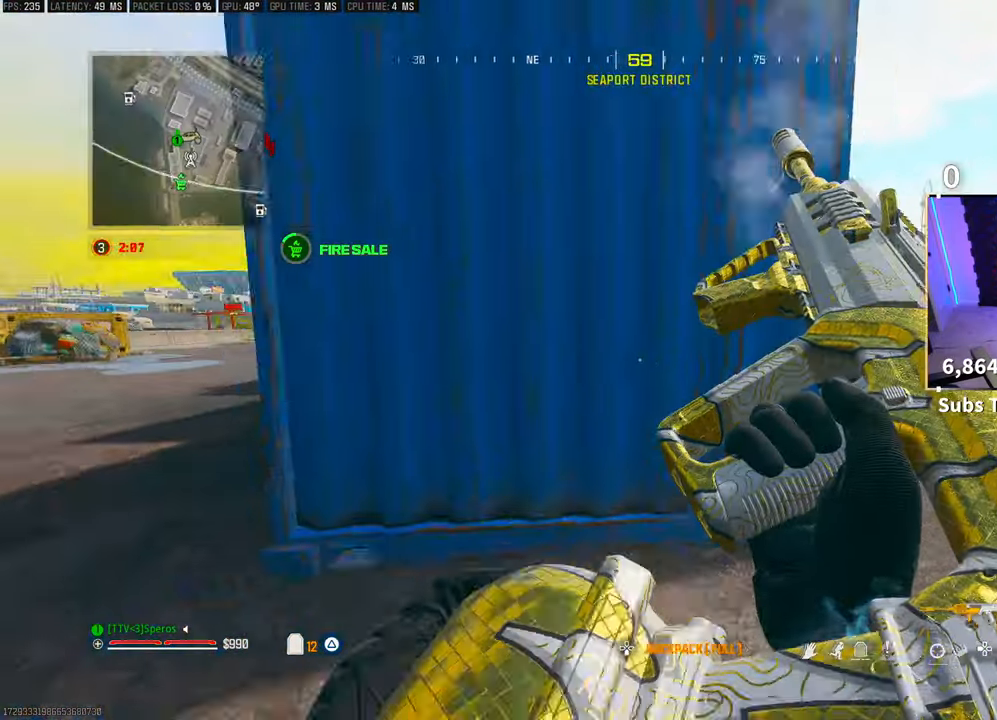
{"buttons": [], "left_stick": "left", "right_stick": "center", "events": [[50, "CROSS", "up"], [200, "R3", "down"], [300, "left_stick", "center"], [350, "R3", "up"], [383, "CROSS", "down"], [400, "DPAD_RIGHT", "down"], [483, "left_stick", "left"], [500, "CROSS", "up"], [500, "DPAD_RIGHT", "up"]]}
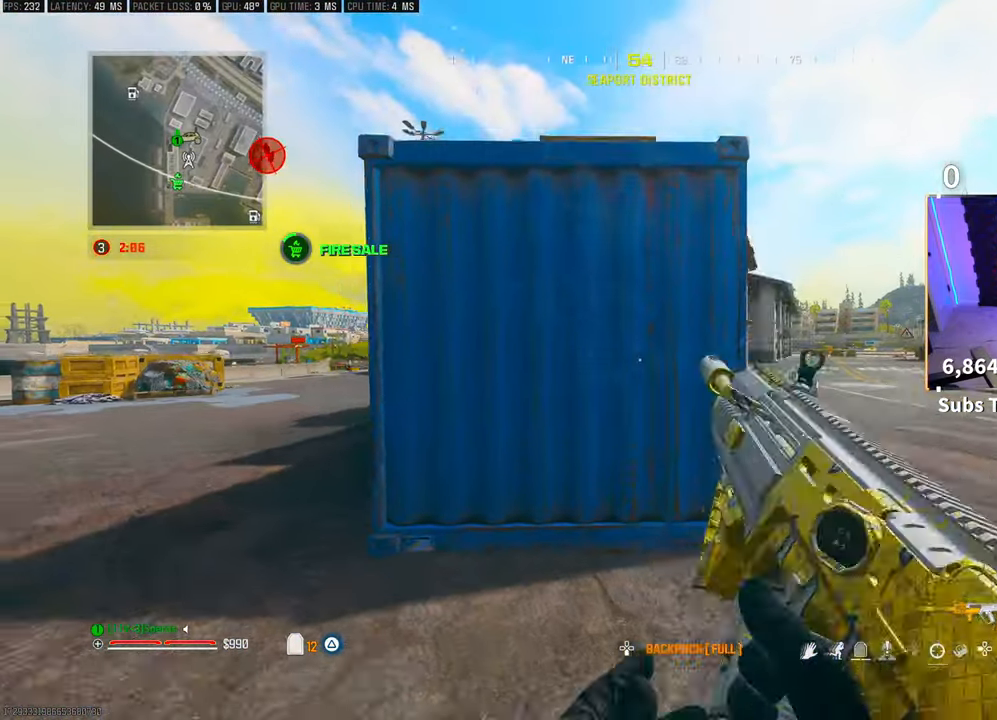
{"buttons": [], "left_stick": "down", "right_stick": "center", "events": [[83, "left_stick", "down"]]}
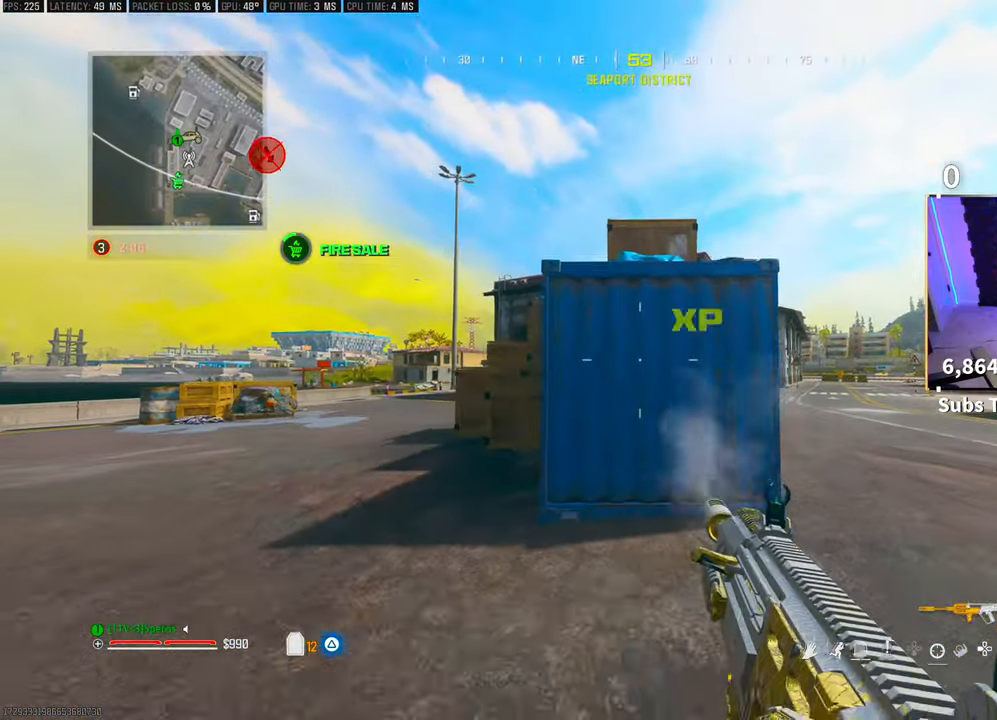
{"buttons": [], "left_stick": "up-left", "right_stick": "center", "events": [[183, "left_stick", "right"], [483, "left_stick", "up-left"]]}
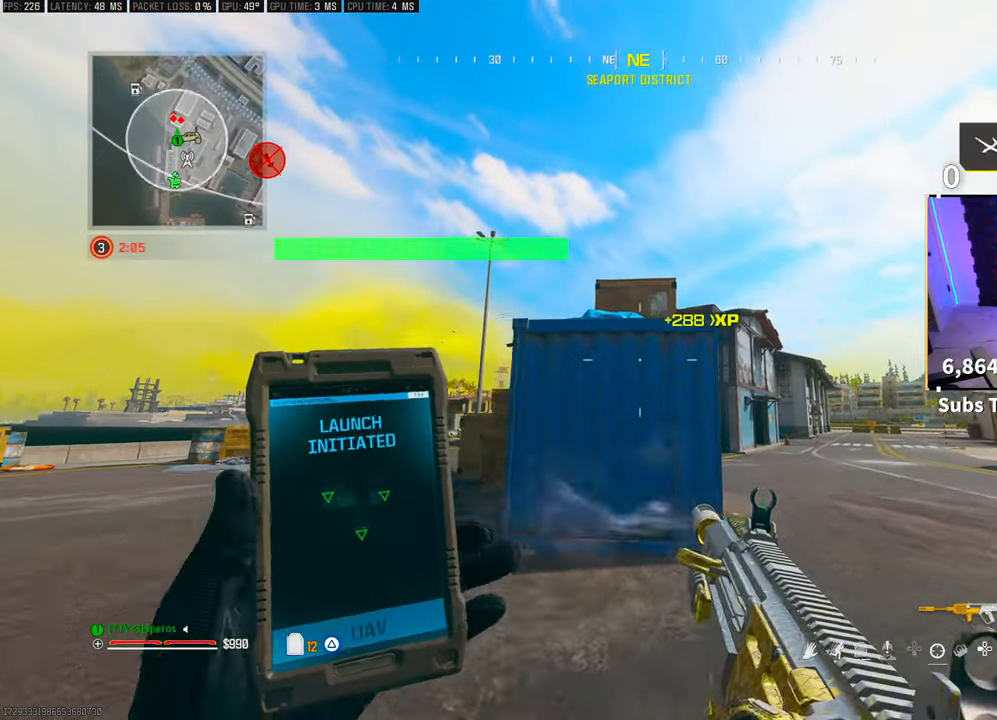
{"buttons": [], "left_stick": "down-left", "right_stick": "center", "events": [[100, "left_stick", "left"], [283, "left_stick", "down-left"]]}
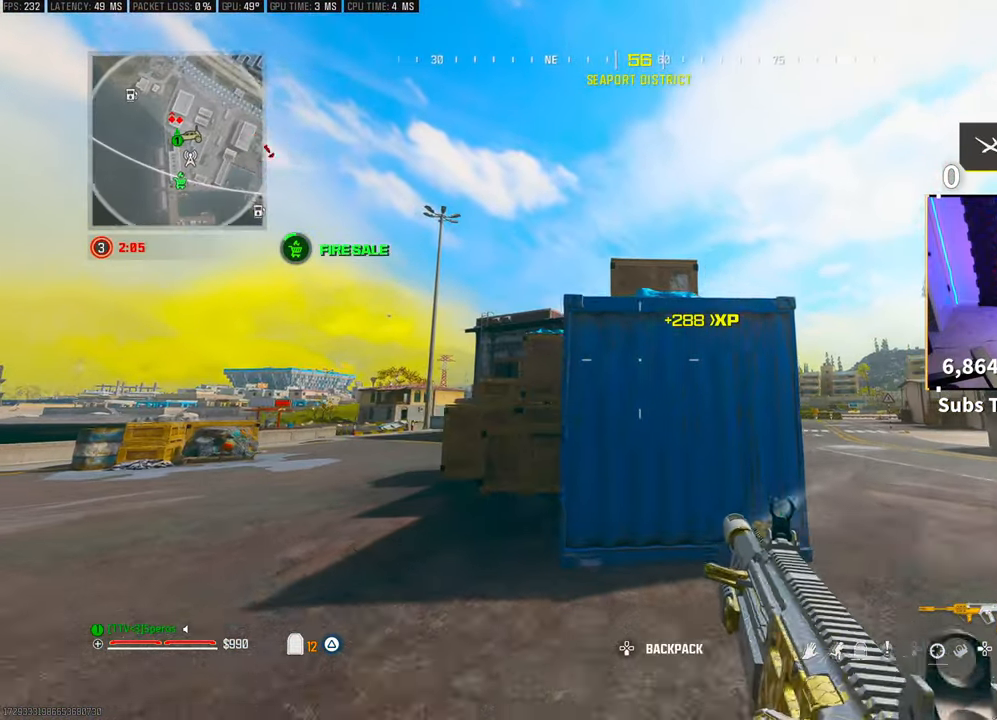
{"buttons": [], "left_stick": "up-left", "right_stick": "center", "events": [[50, "left_stick", "down-right"], [100, "left_stick", "right"], [333, "right_stick", "down-right"], [433, "left_stick", "up-left"], [433, "right_stick", "center"]]}
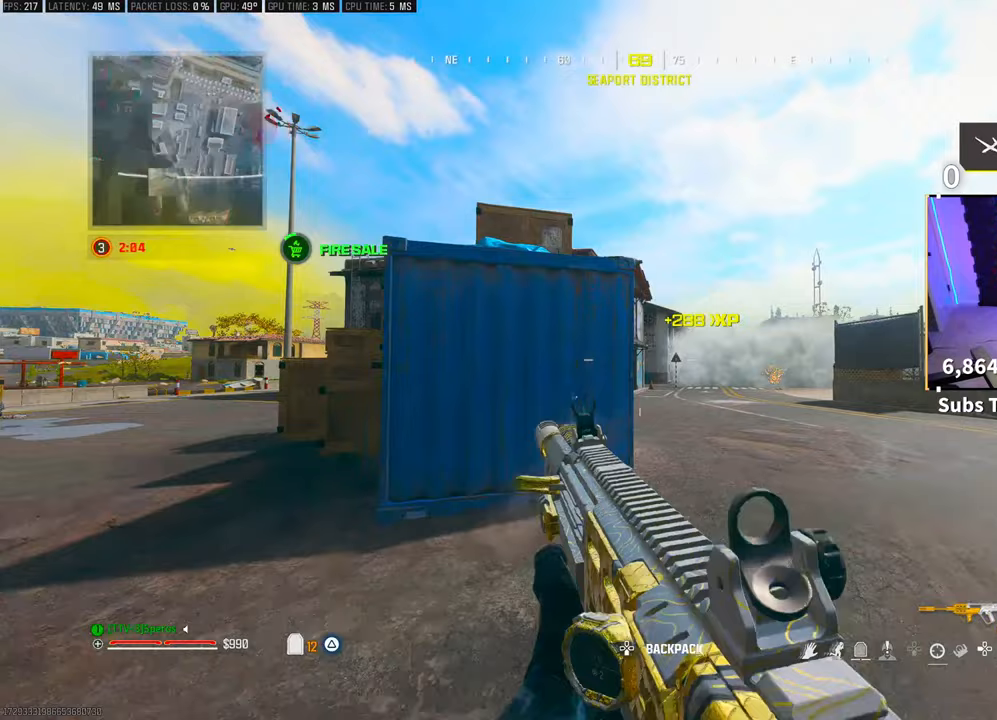
{"buttons": ["L2"], "left_stick": "up", "right_stick": "left", "events": [[50, "left_stick", "up"], [133, "L2", "down"], [450, "right_stick", "left"]]}
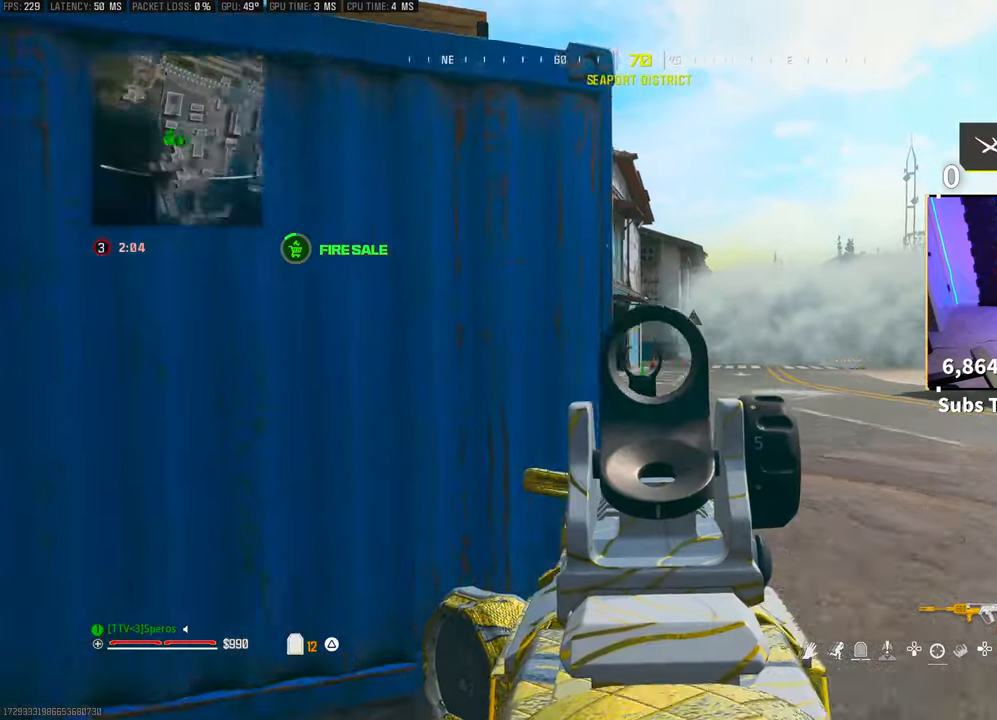
{"buttons": ["L2"], "left_stick": "up", "right_stick": "center", "events": [[50, "right_stick", "center"]]}
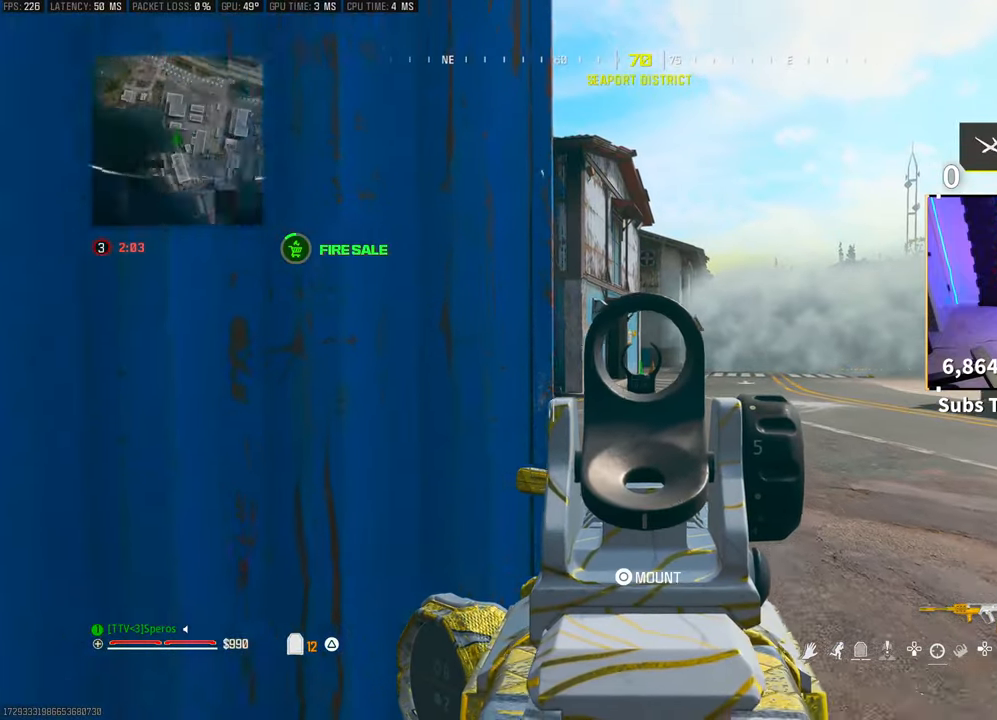
{"buttons": ["L2"], "left_stick": "center", "right_stick": "center", "events": [[83, "left_stick", "center"]]}
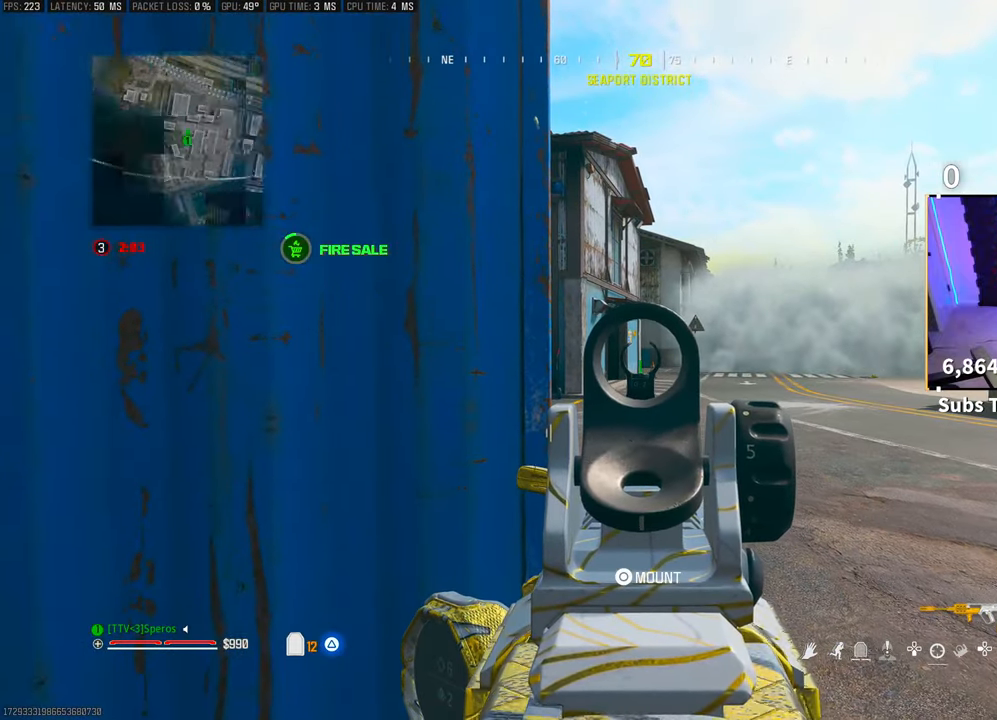
{"buttons": [], "left_stick": "down", "right_stick": "up", "events": [[350, "L2", "up"], [383, "left_stick", "down"], [383, "right_stick", "up"]]}
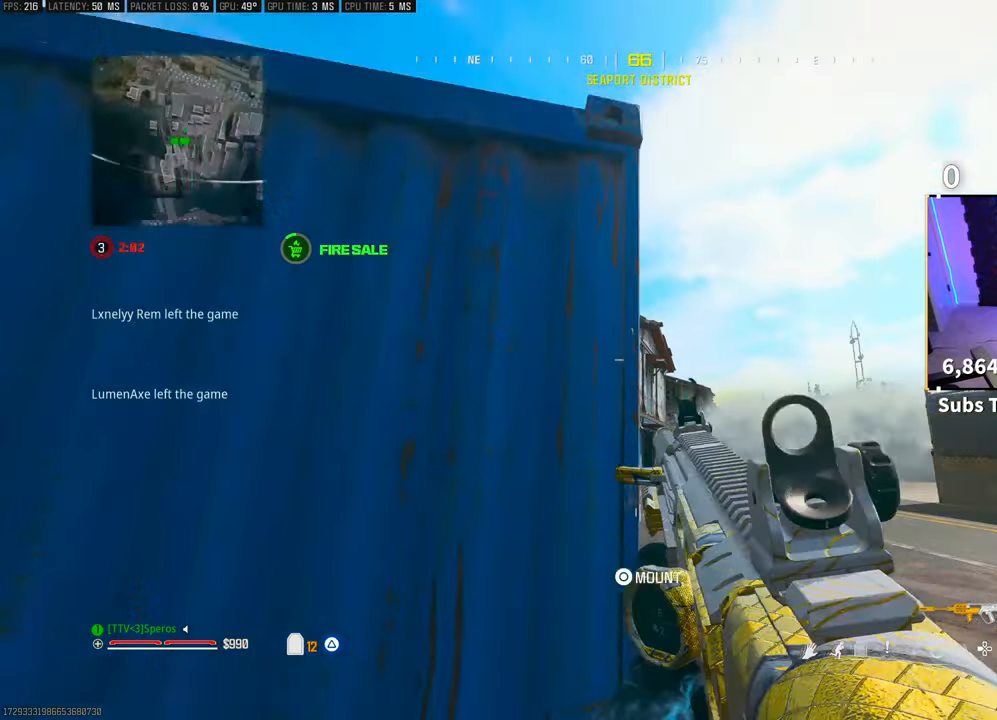
{"buttons": ["L2"], "left_stick": "up-right", "right_stick": "center", "events": [[200, "left_stick", "left"], [200, "right_stick", "center"], [333, "L2", "down"], [350, "right_stick", "up"], [383, "left_stick", "up-right"], [450, "right_stick", "center"]]}
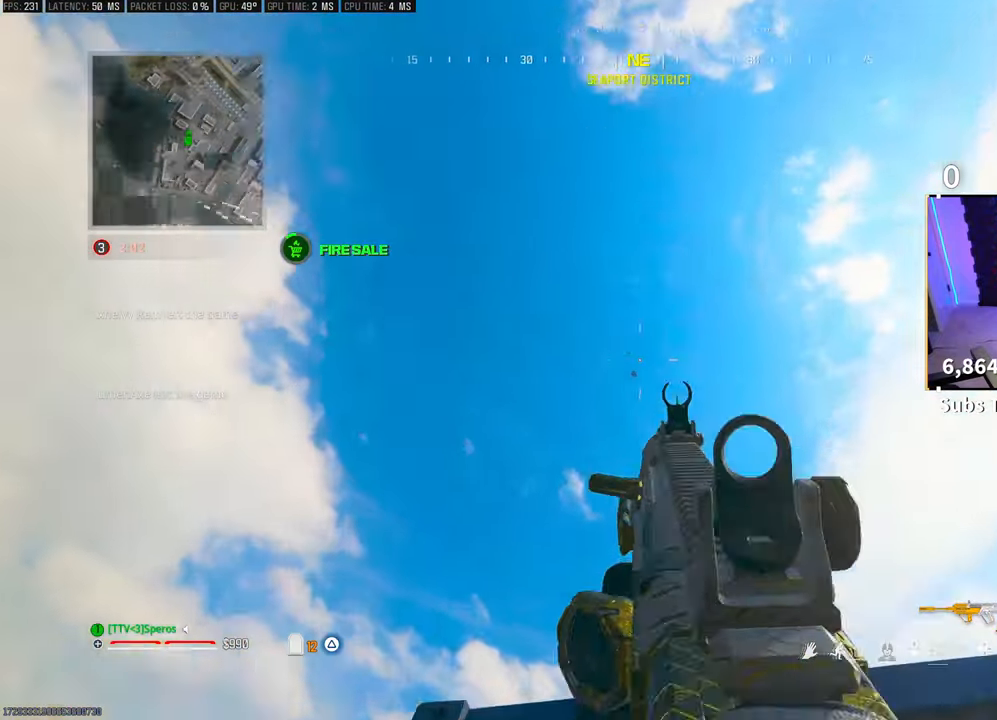
{"buttons": ["L2", "R2"], "left_stick": "center", "right_stick": "center", "events": [[83, "right_stick", "down-left"], [150, "left_stick", "center"], [250, "right_stick", "center"], [500, "R2", "down"]]}
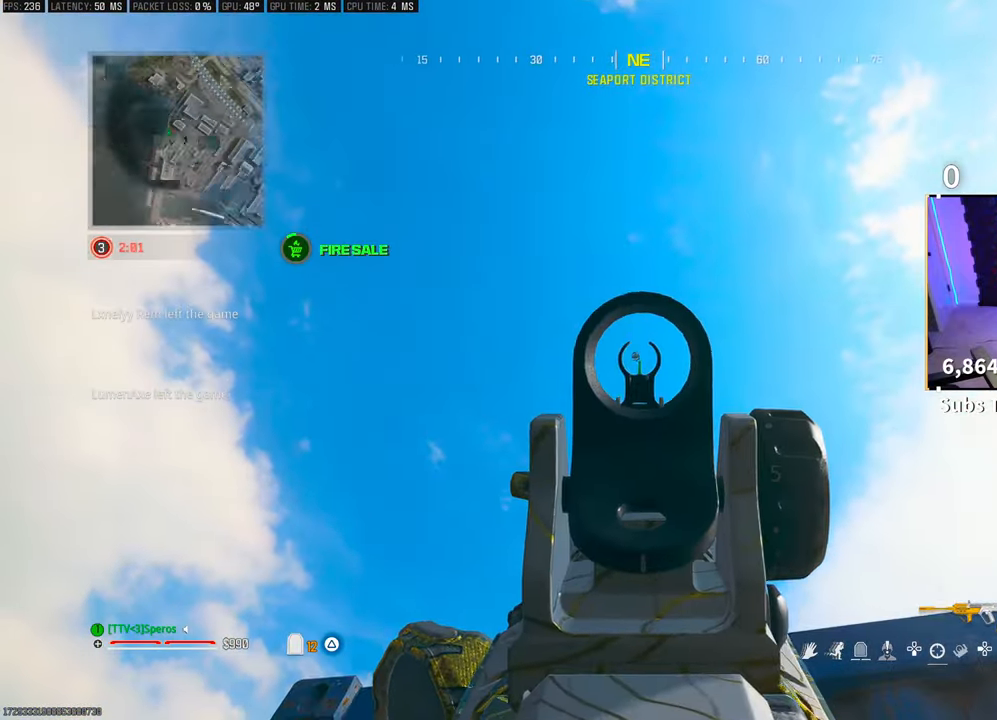
{"buttons": ["L2", "R2"], "left_stick": "center", "right_stick": "center", "events": []}
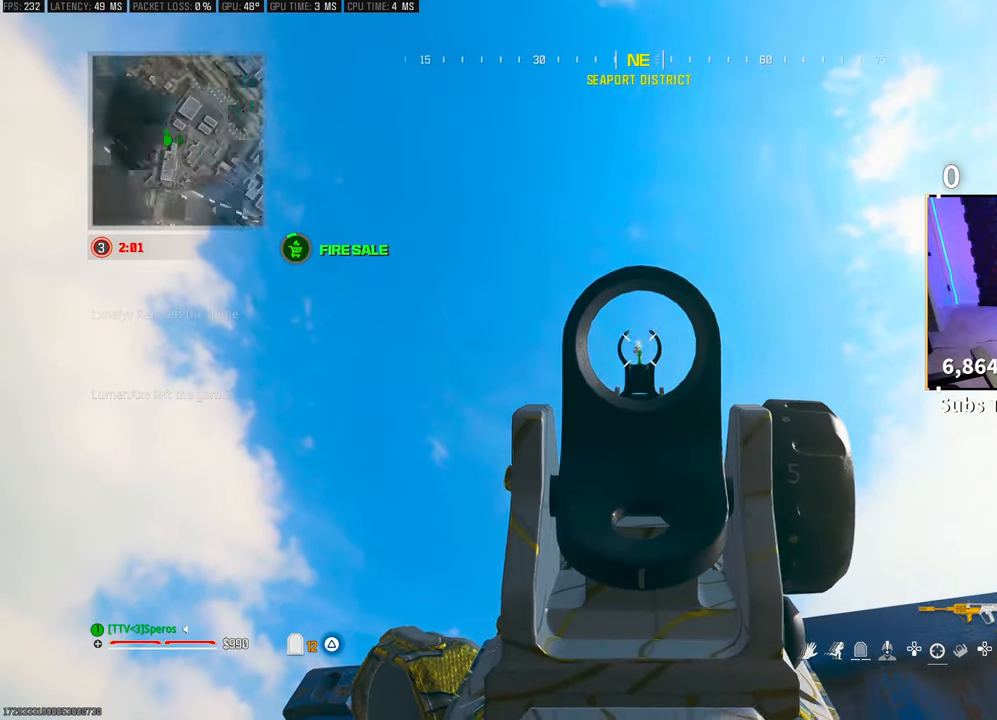
{"buttons": ["L2", "R2"], "left_stick": "center", "right_stick": "center", "events": []}
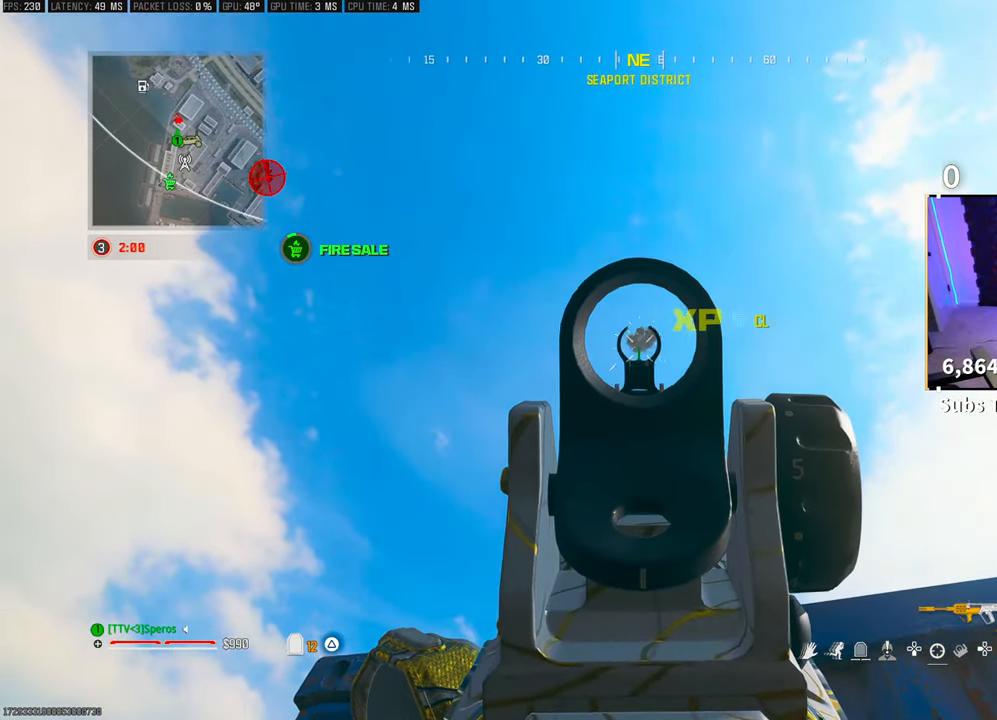
{"buttons": [], "left_stick": "center", "right_stick": "center", "events": [[50, "L2", "up"], [50, "R2", "up"], [83, "right_stick", "down"], [150, "L1", "down"], [183, "left_stick", "up"], [283, "L1", "up"], [383, "left_stick", "center"], [433, "right_stick", "center"]]}
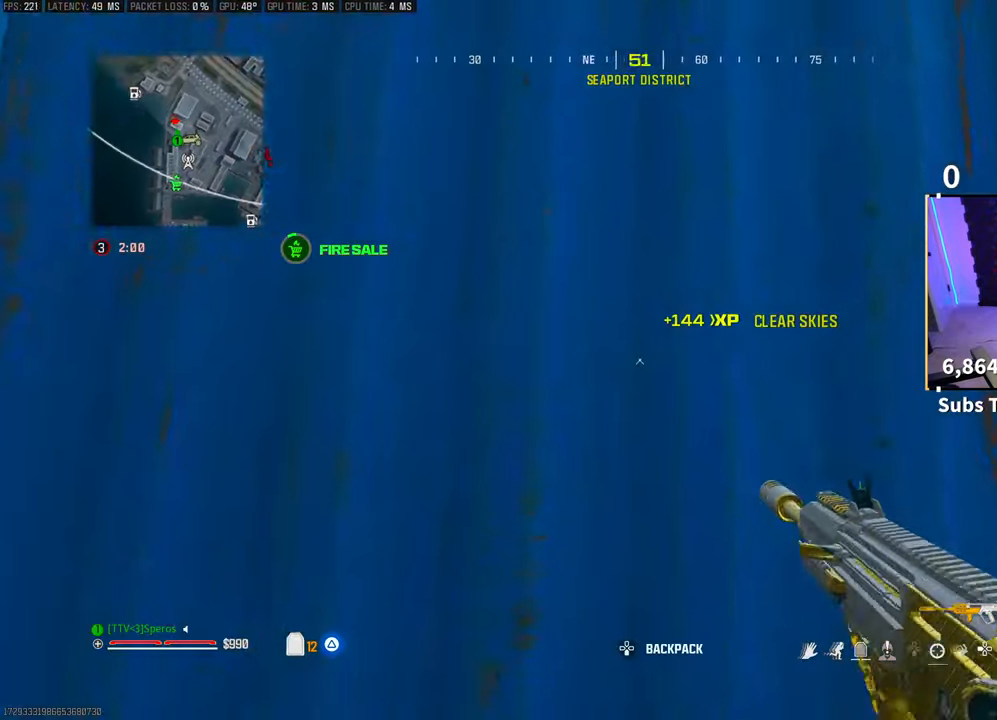
{"buttons": [], "left_stick": "center", "right_stick": "down-right", "events": [[283, "right_stick", "down"], [350, "right_stick", "down-right"]]}
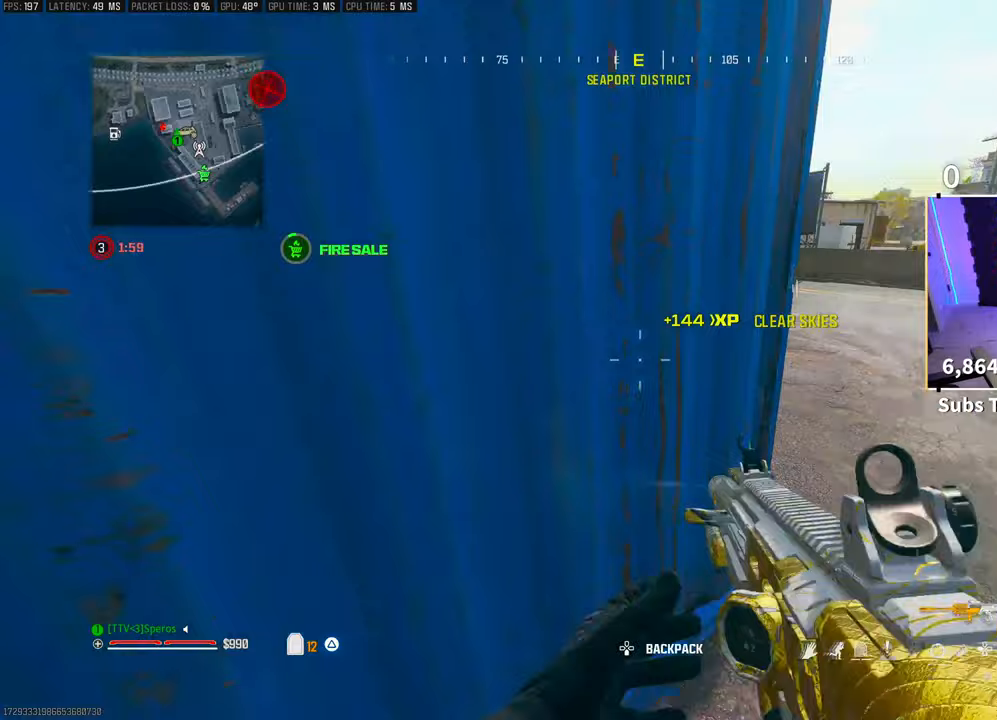
{"buttons": [], "left_stick": "up-right", "right_stick": "center", "events": [[33, "right_stick", "right"], [250, "right_stick", "center"], [350, "TRIANGLE", "down"], [400, "TRIANGLE", "up"], [500, "left_stick", "up-right"]]}
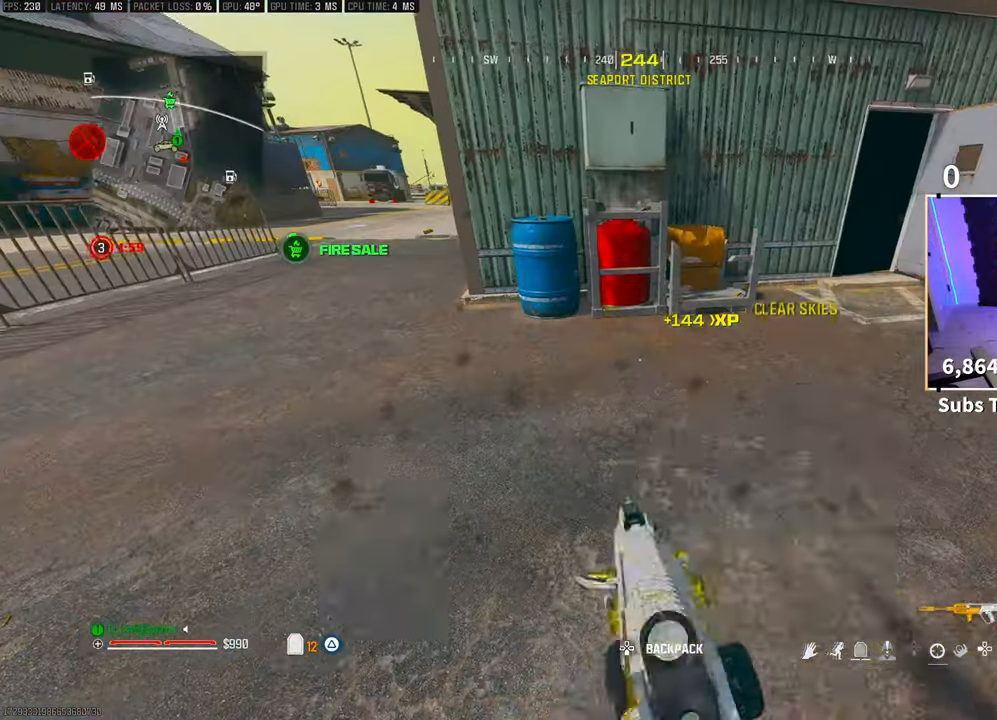
{"buttons": ["R3"], "left_stick": "up", "right_stick": "center", "events": [[83, "right_stick", "right"], [100, "L3", "down"], [183, "left_stick", "up"], [233, "L3", "up"], [250, "right_stick", "center"], [300, "L3", "down"], [400, "R3", "down"], [433, "L3", "up"]]}
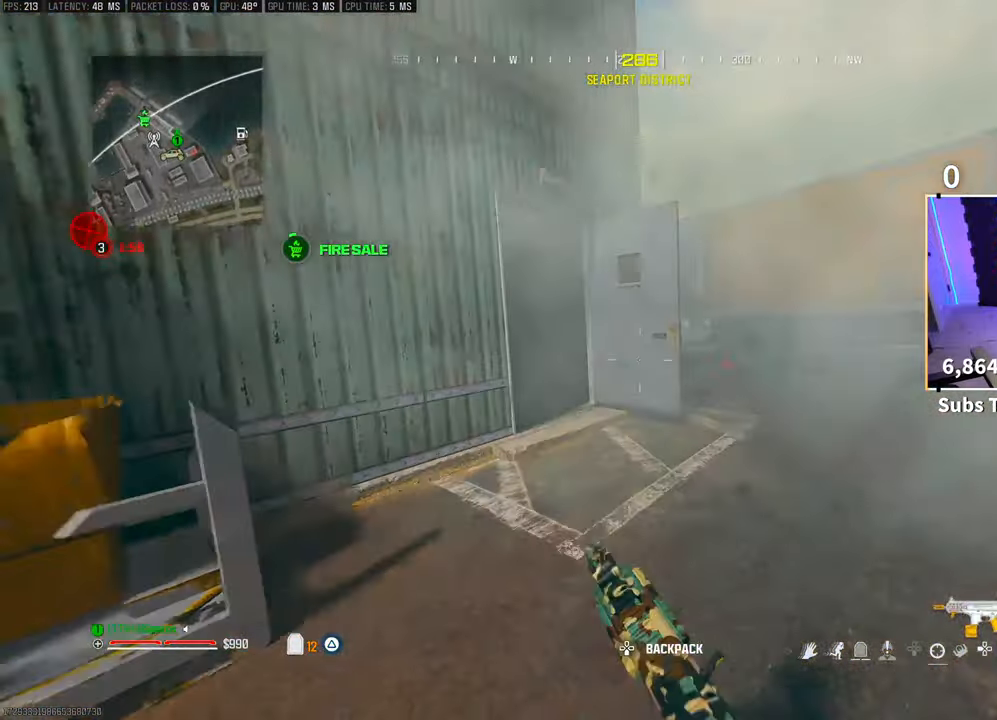
{"buttons": ["L3"], "left_stick": "up", "right_stick": "left"}
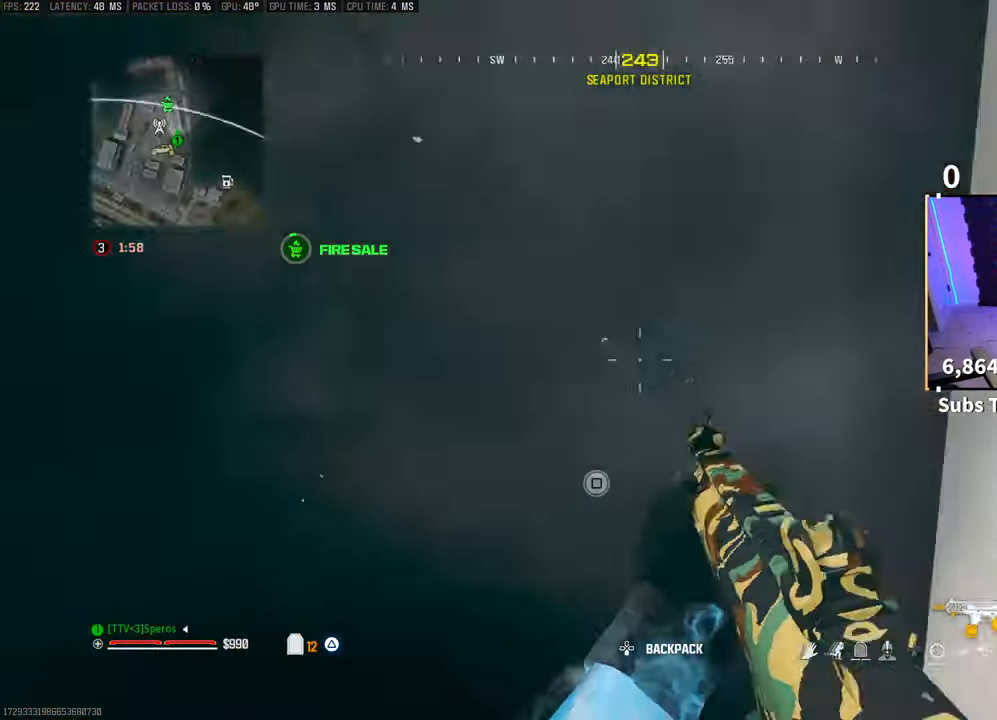
{"buttons": ["R3"], "left_stick": "up-left", "right_stick": "center", "events": [[100, "L3", "up"], [100, "left_stick", "up-left"], [100, "right_stick", "center"], [150, "right_stick", "right"], [350, "right_stick", "center"], [383, "R3", "down"]]}
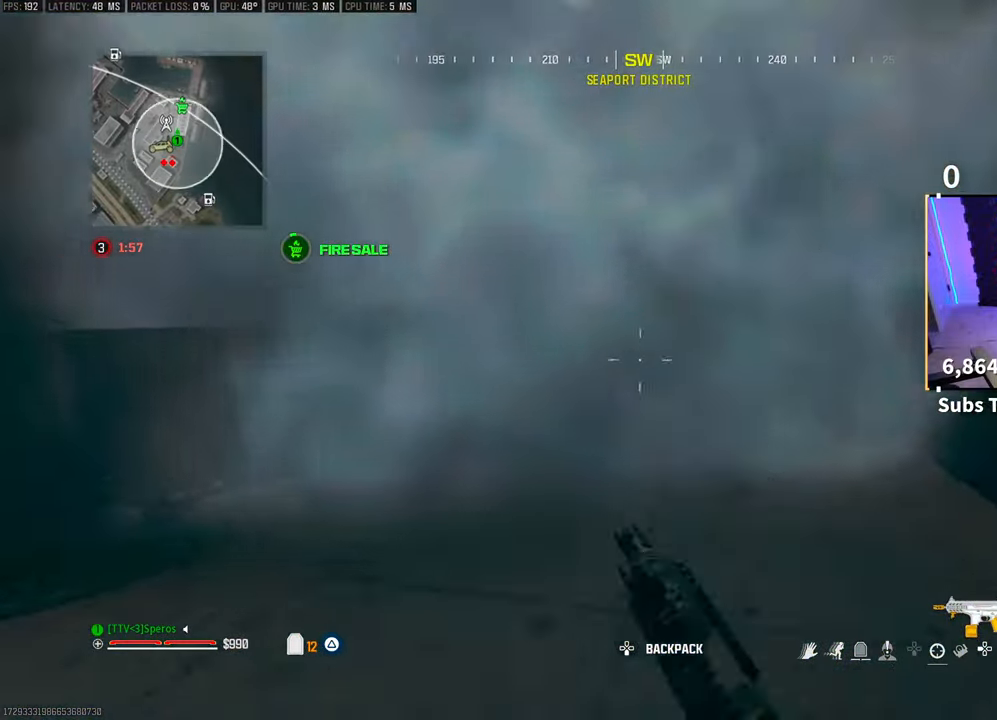
{"buttons": [], "left_stick": "up", "right_stick": "center", "events": [[33, "R3", "up"], [100, "CROSS", "down"], [100, "R3", "down"], [233, "R3", "up"], [283, "CROSS", "up"], [333, "L3", "down"], [333, "left_stick", "up"], [433, "L3", "up"], [433, "TRIANGLE", "down"], [500, "TRIANGLE", "up"]]}
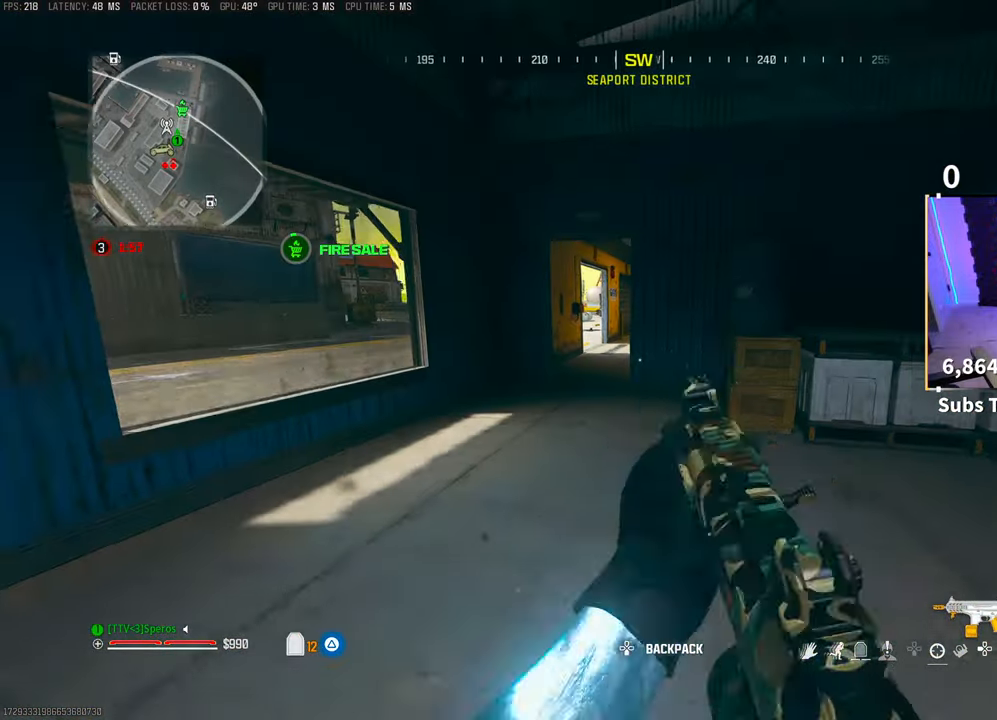
{"buttons": ["CROSS", "R3"], "left_stick": "up", "right_stick": "center", "events": [[33, "L3", "down"], [133, "L3", "up"], [283, "R3", "down"], [400, "SQUARE", "down"], [433, "R3", "up"], [483, "R3", "down"], [500, "CROSS", "down"], [500, "SQUARE", "up"]]}
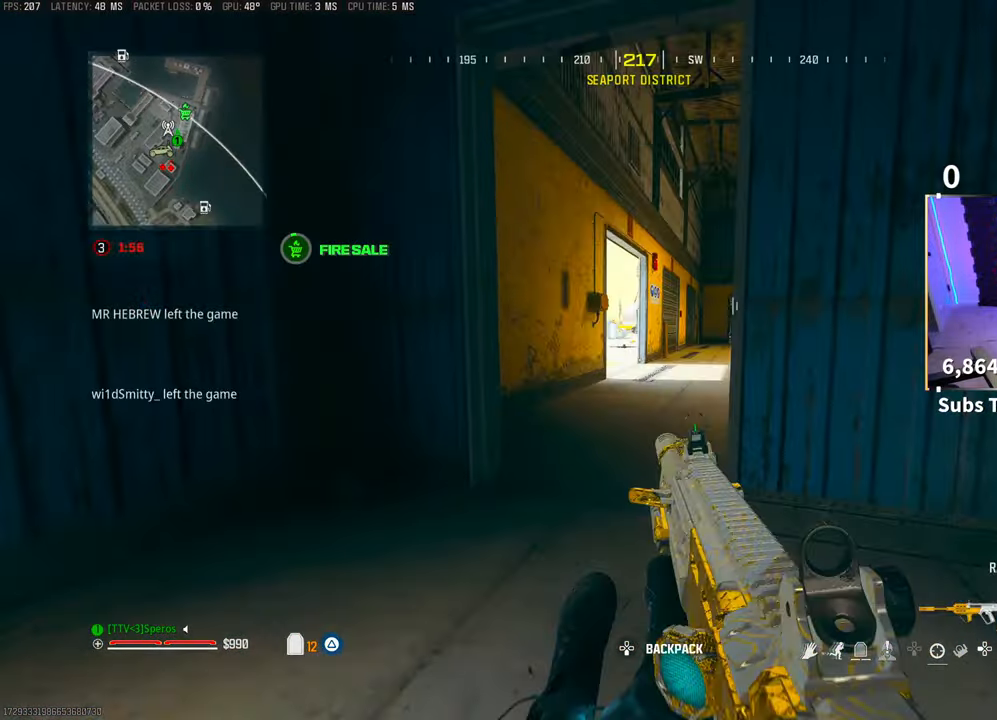
{"buttons": ["SQUARE"], "left_stick": "up", "right_stick": "center", "events": [[133, "R3", "up"], [183, "CROSS", "up"], [450, "SQUARE", "down"]]}
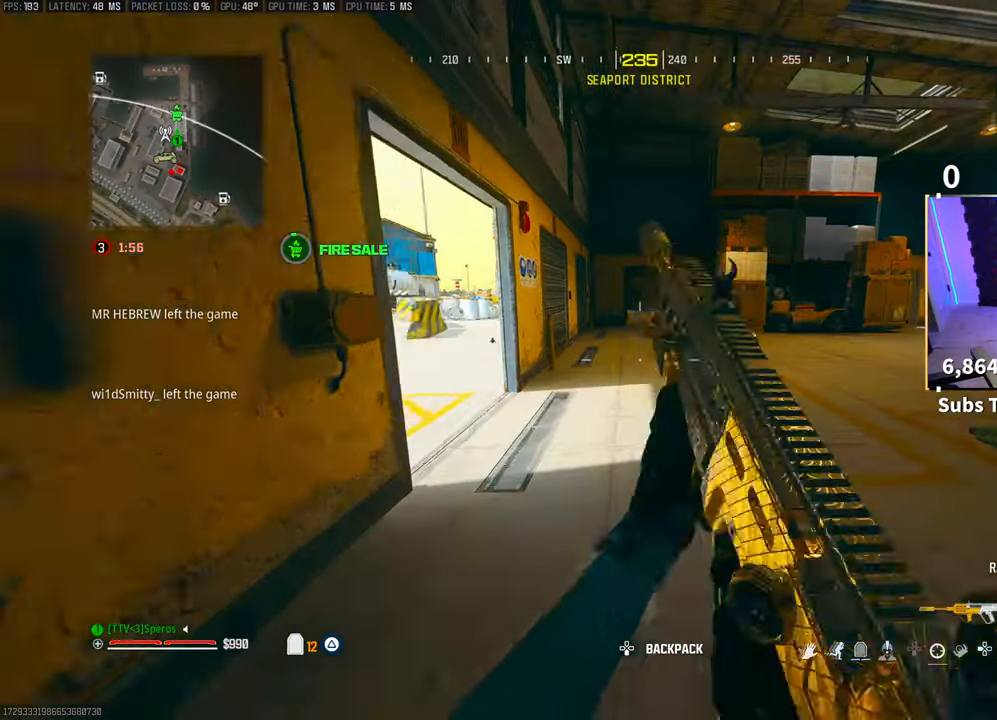
{"buttons": [], "left_stick": "up", "right_stick": "left", "events": [[50, "SQUARE", "up"], [100, "R3", "down"], [200, "right_stick", "down-left"], [250, "R3", "up"], [300, "R3", "down"], [300, "right_stick", "left"], [333, "CROSS", "down"], [433, "R3", "up"], [483, "CROSS", "up"]]}
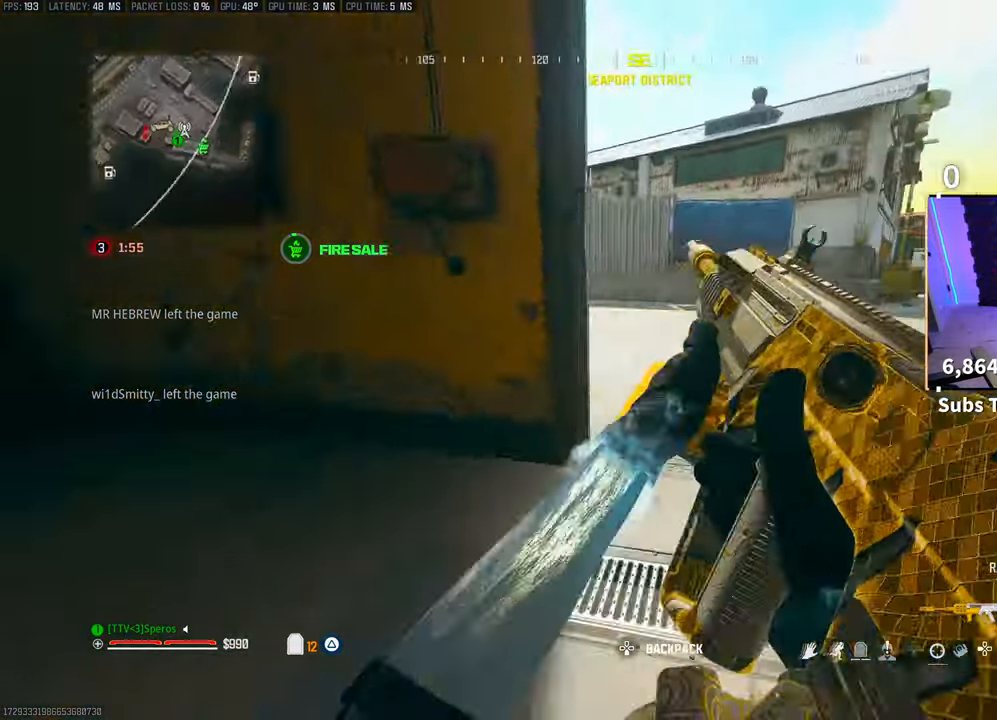
{"buttons": ["L2"], "left_stick": "up", "right_stick": "center", "events": [[100, "left_stick", "up-right"], [200, "left_stick", "right"], [400, "right_stick", "center"], [433, "L2", "down"], [450, "left_stick", "up"]]}
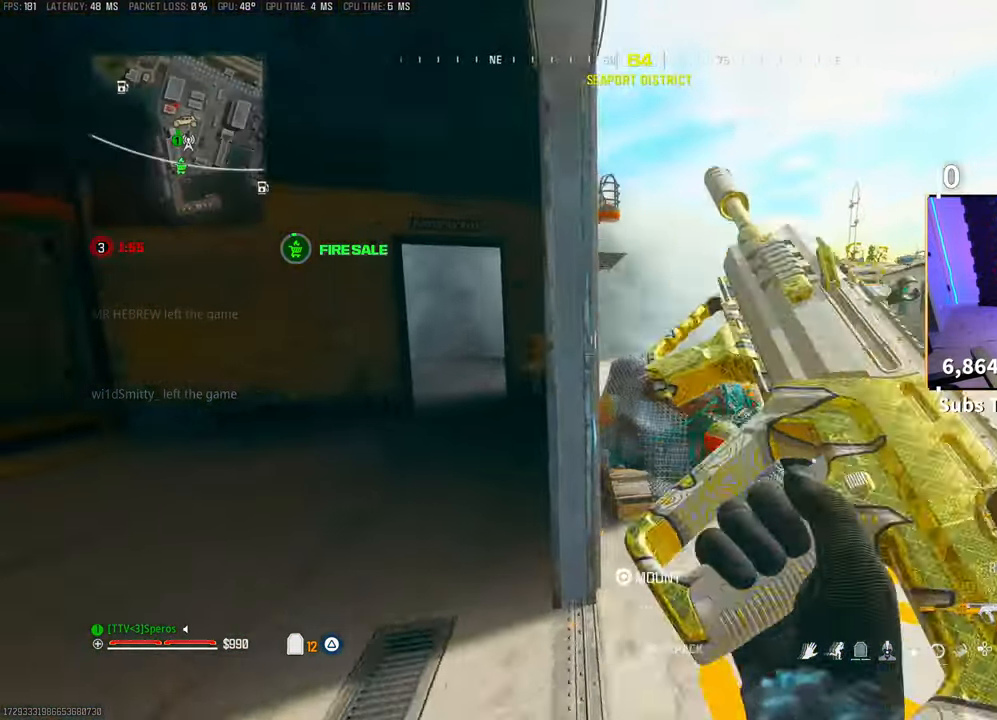
{"buttons": [], "left_stick": "down-left", "right_stick": "left", "events": [[50, "left_stick", "up-right"], [183, "left_stick", "center"], [433, "L2", "up"], [450, "left_stick", "down-left"], [450, "right_stick", "left"]]}
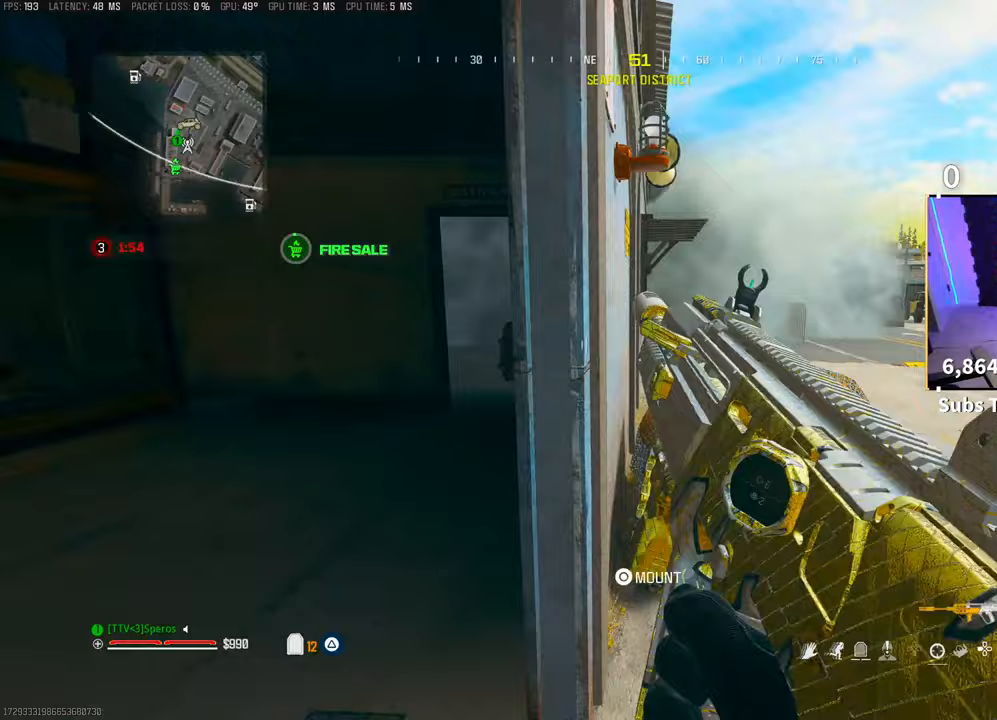
{"buttons": ["L3"], "left_stick": "up", "right_stick": "center", "events": [[50, "left_stick", "left"], [233, "L3", "down"], [233, "left_stick", "up"], [350, "L3", "up"], [350, "right_stick", "center"], [433, "L3", "down"], [433, "TRIANGLE", "down"], [483, "TRIANGLE", "up"]]}
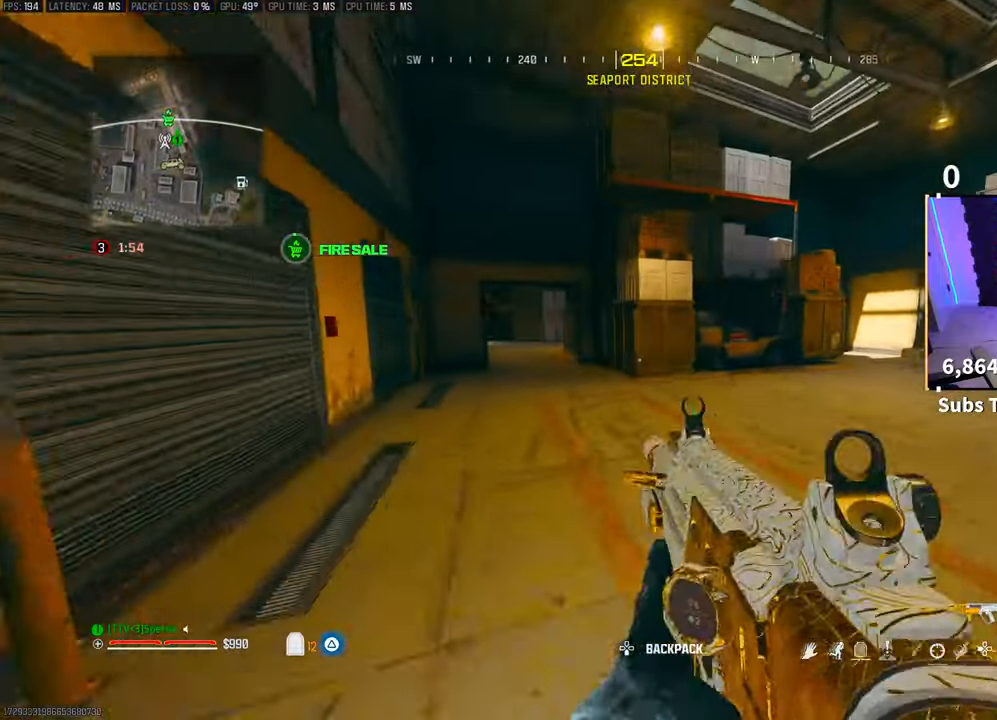
{"buttons": ["CROSS", "R3"], "left_stick": "up", "right_stick": "right"}